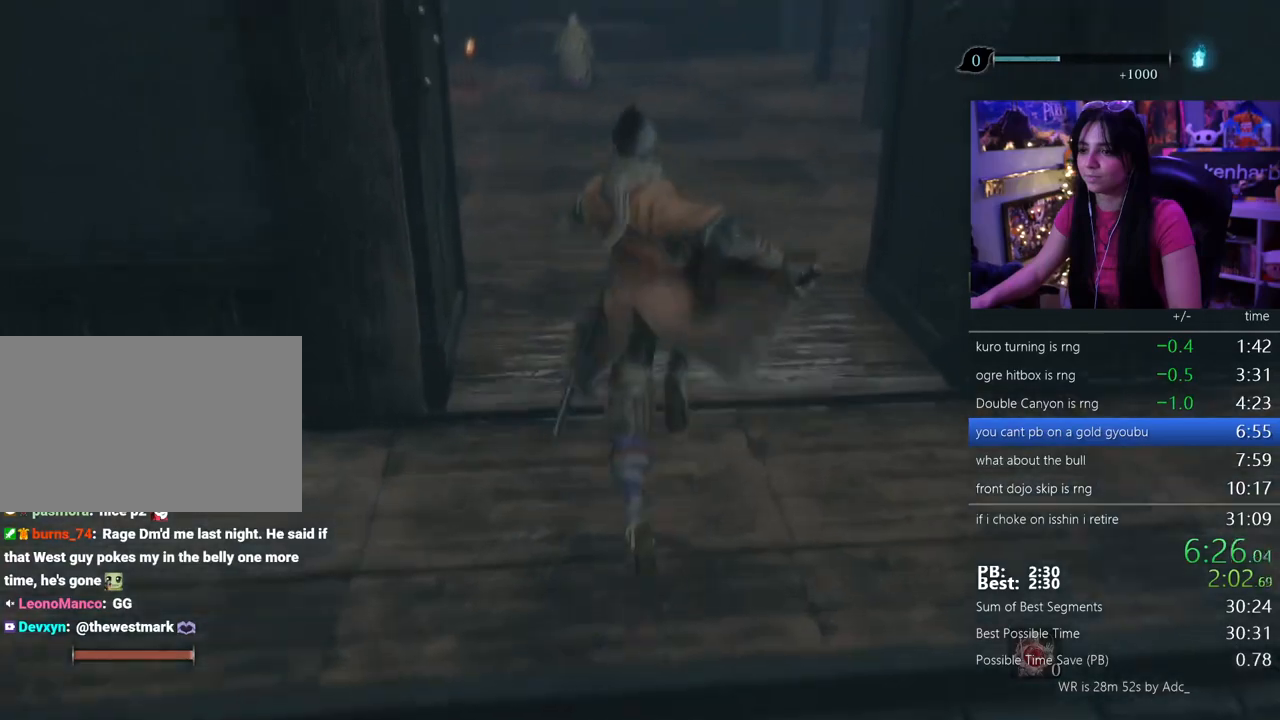
Gameplay with keyboard and mouse; each line is a JSON object with the keys held at the frame after it. "events" lists presses ("down") and releases ("up") of "1", "2", "3", "4", "5", "a", "alt", "c", "caps_lock", "ctrl", "d", "e", "f", "g", "q", "r", "s", "shift", "space", "t", "tab", "v", "w", "x" and "z" between this image and that frame as [ms after this image, input, new state], when the widget could be followed in between. No other keys are recorded. Mouse buttons are not recorded. Not read: mouse_move.
{"keys": ["shift", "w"], "events": [[100, "e", "down"], [200, "e", "up"], [250, "e", "down"], [300, "e", "up"], [383, "e", "down"], [483, "e", "up"]]}
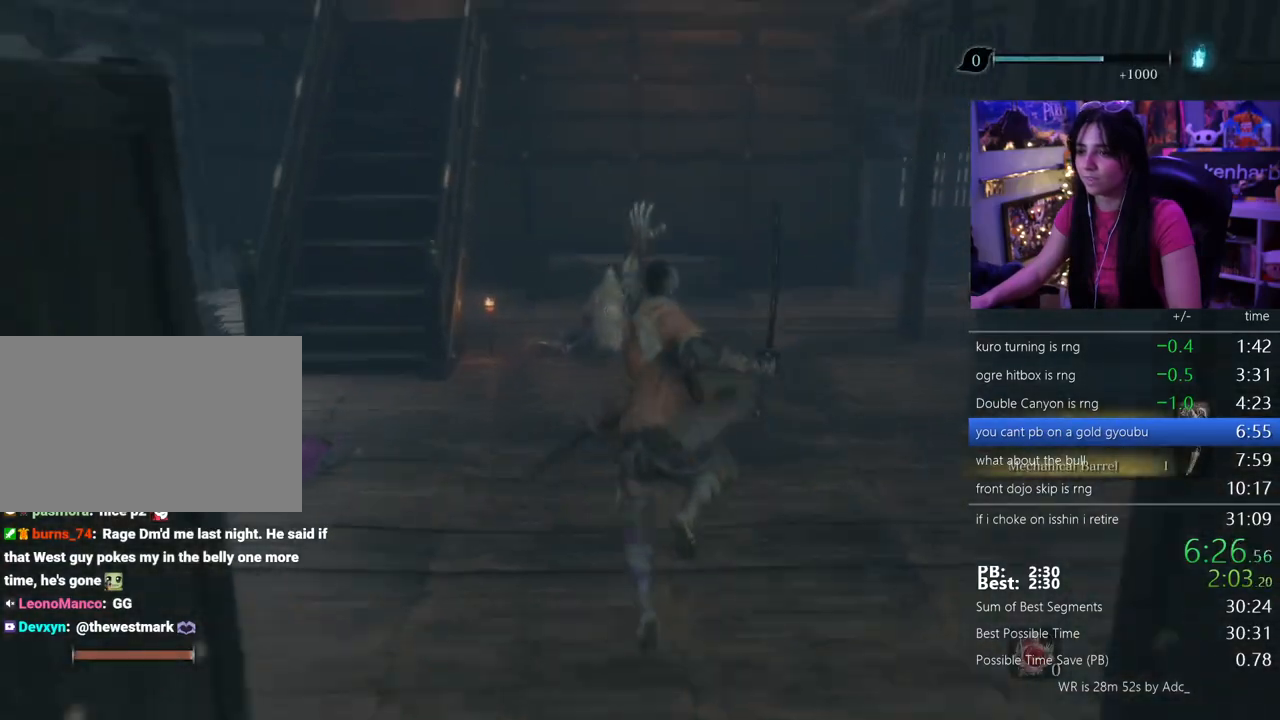
{"keys": ["shift", "w"], "events": []}
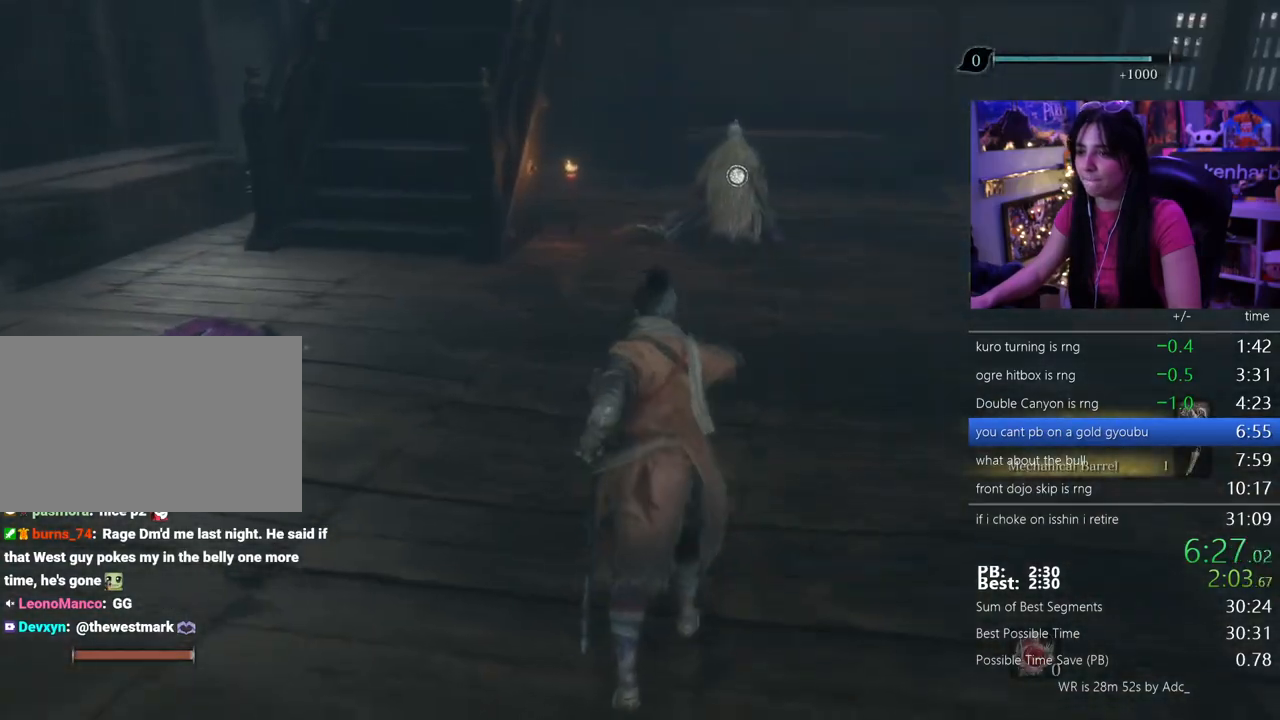
{"keys": ["shift", "w"], "events": []}
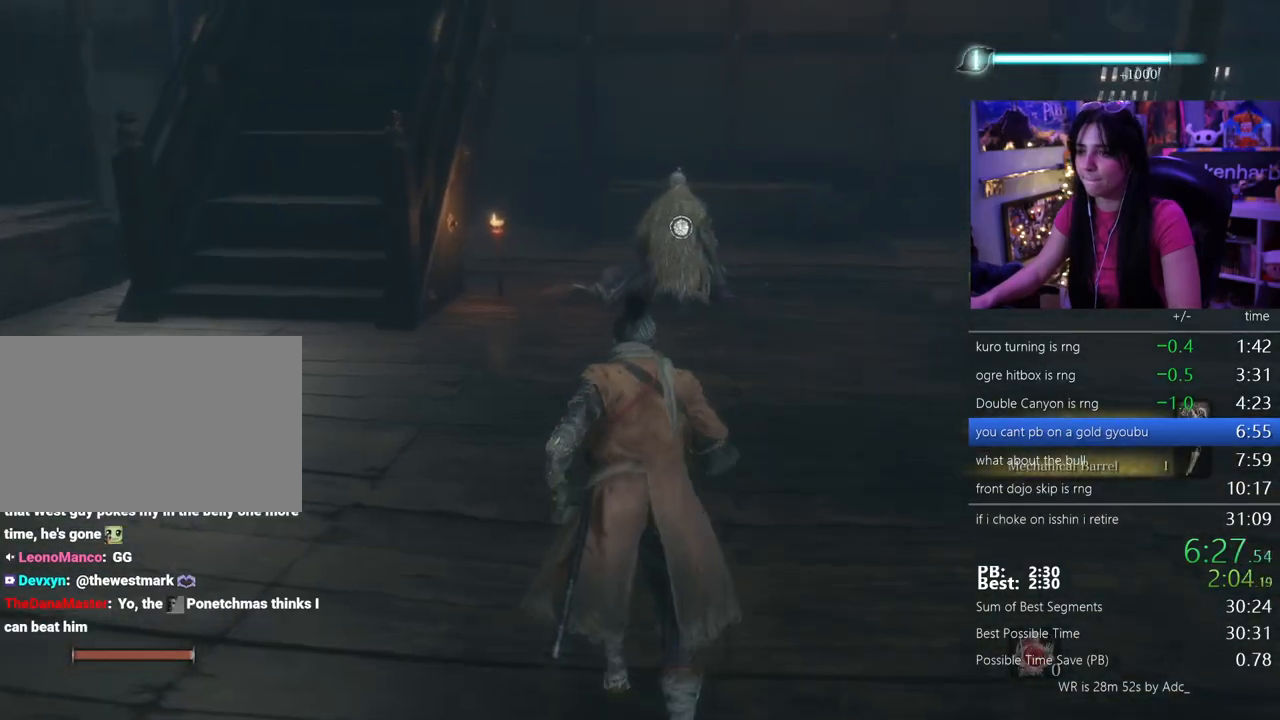
{"keys": ["shift", "w"], "events": []}
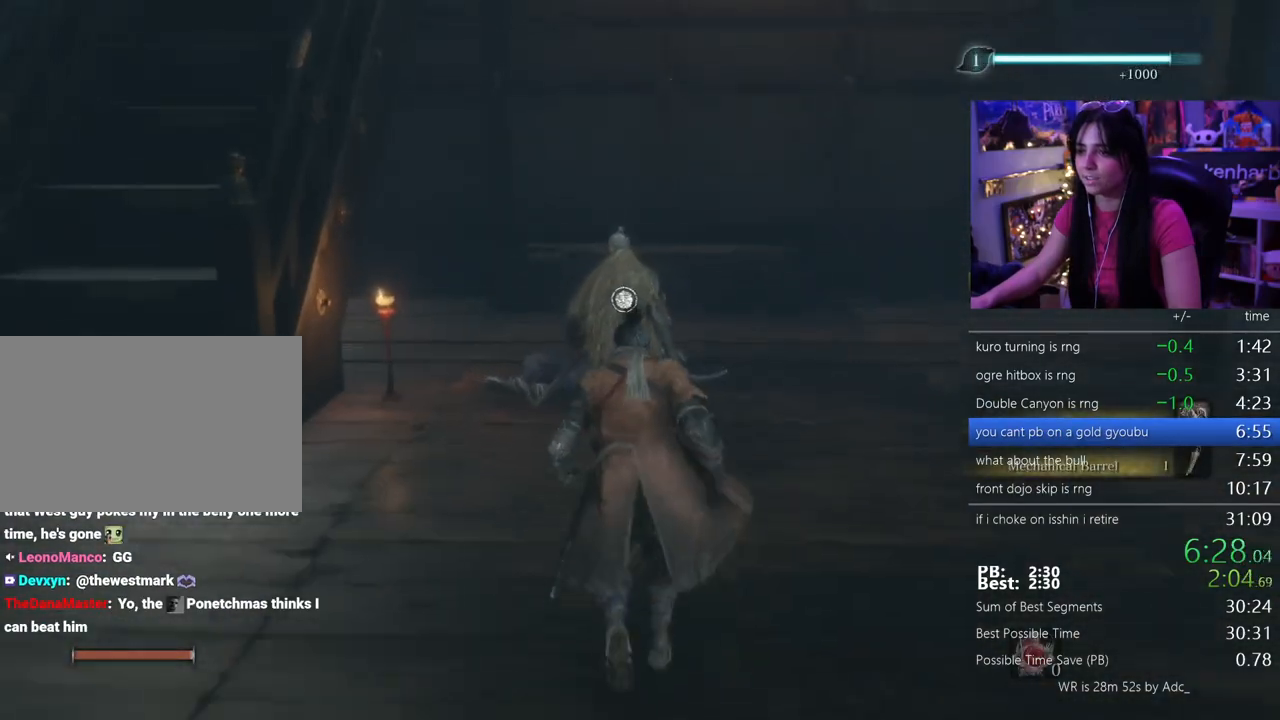
{"keys": ["e"], "events": [[217, "e", "down"], [267, "shift", "up"], [317, "e", "up"], [317, "w", "up"], [350, "e", "down"], [450, "e", "up"], [500, "e", "down"]]}
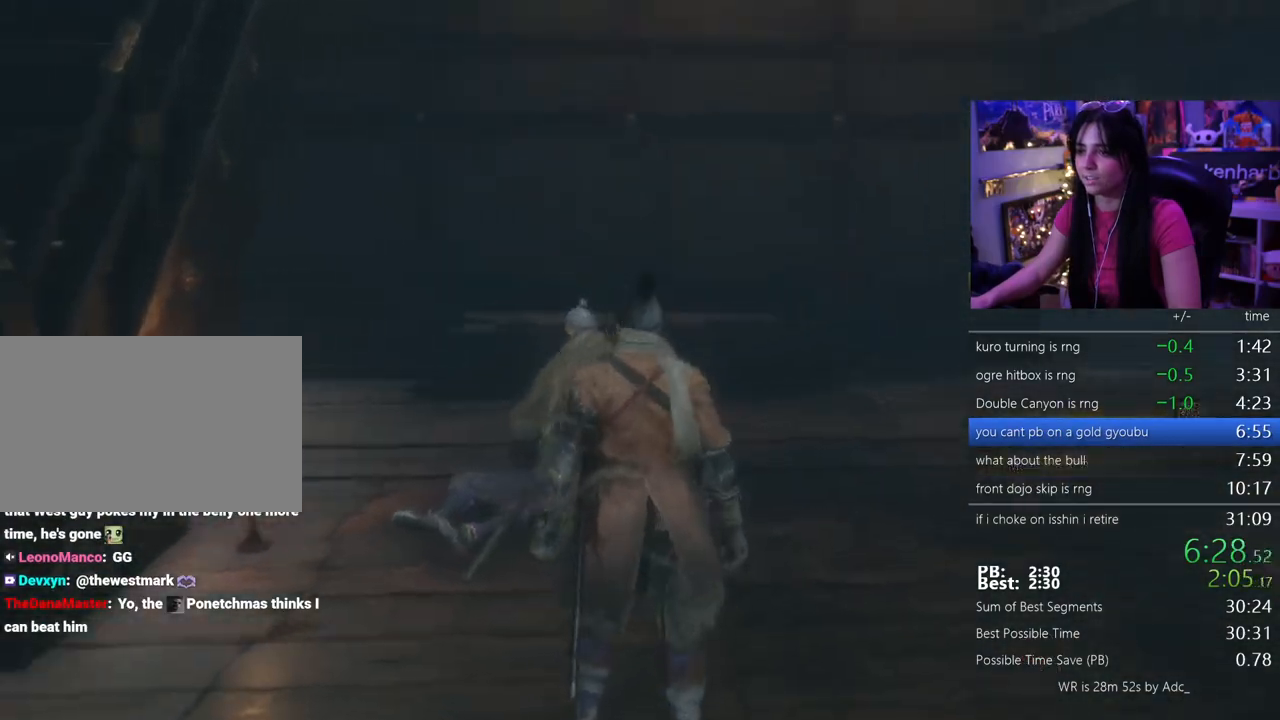
{"keys": [], "events": [[83, "e", "up"], [133, "e", "down"], [233, "e", "up"], [283, "e", "down"], [367, "e", "up"], [417, "e", "down"], [467, "e", "up"]]}
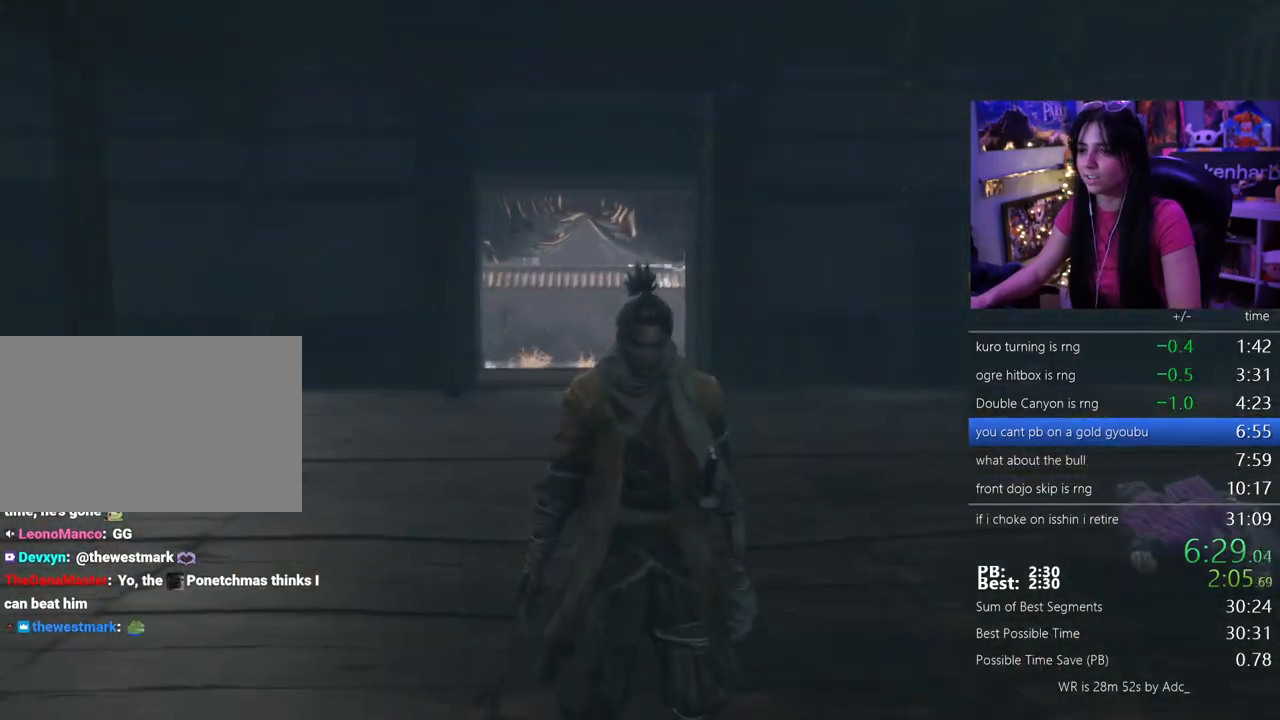
{"keys": ["e"], "events": [[67, "e", "down"], [100, "e", "up"], [200, "e", "down"], [250, "e", "up"], [300, "e", "down"], [383, "e", "up"], [433, "e", "down"]]}
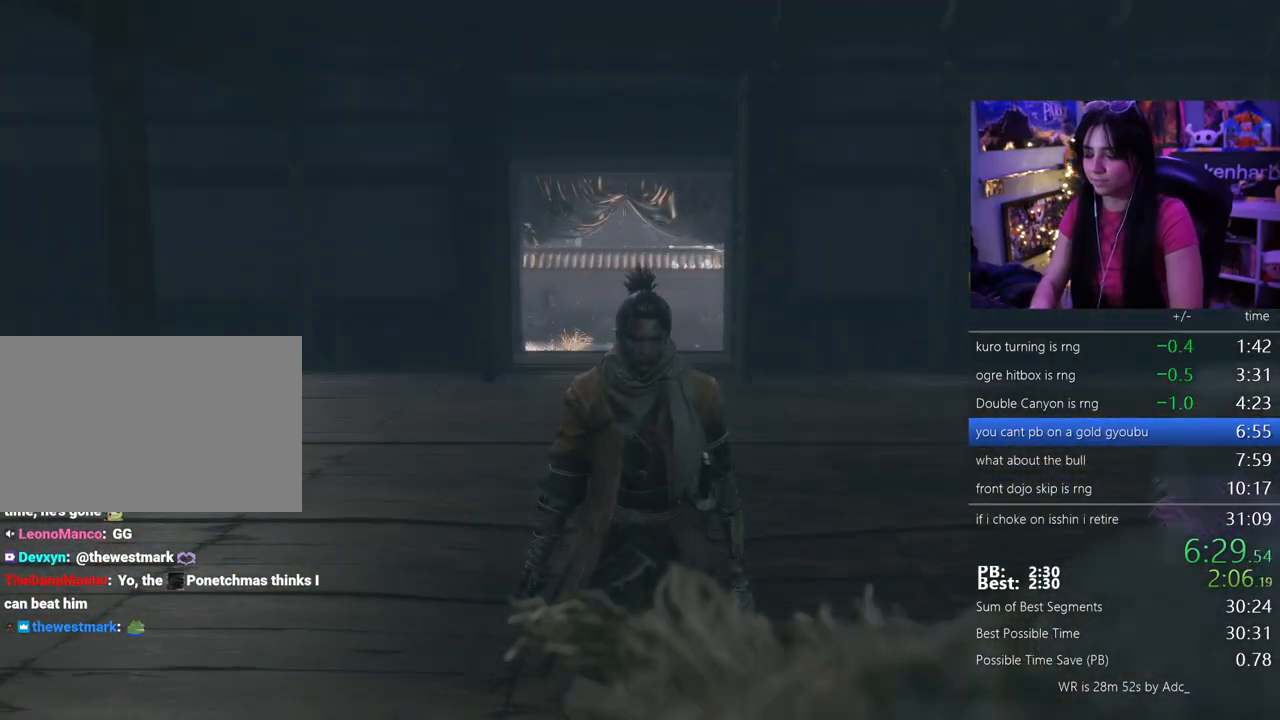
{"keys": ["e"], "events": [[83, "e", "up"], [117, "e", "down"], [217, "e", "up"], [267, "e", "down"], [317, "e", "up"], [400, "e", "down"], [450, "e", "up"], [500, "e", "down"]]}
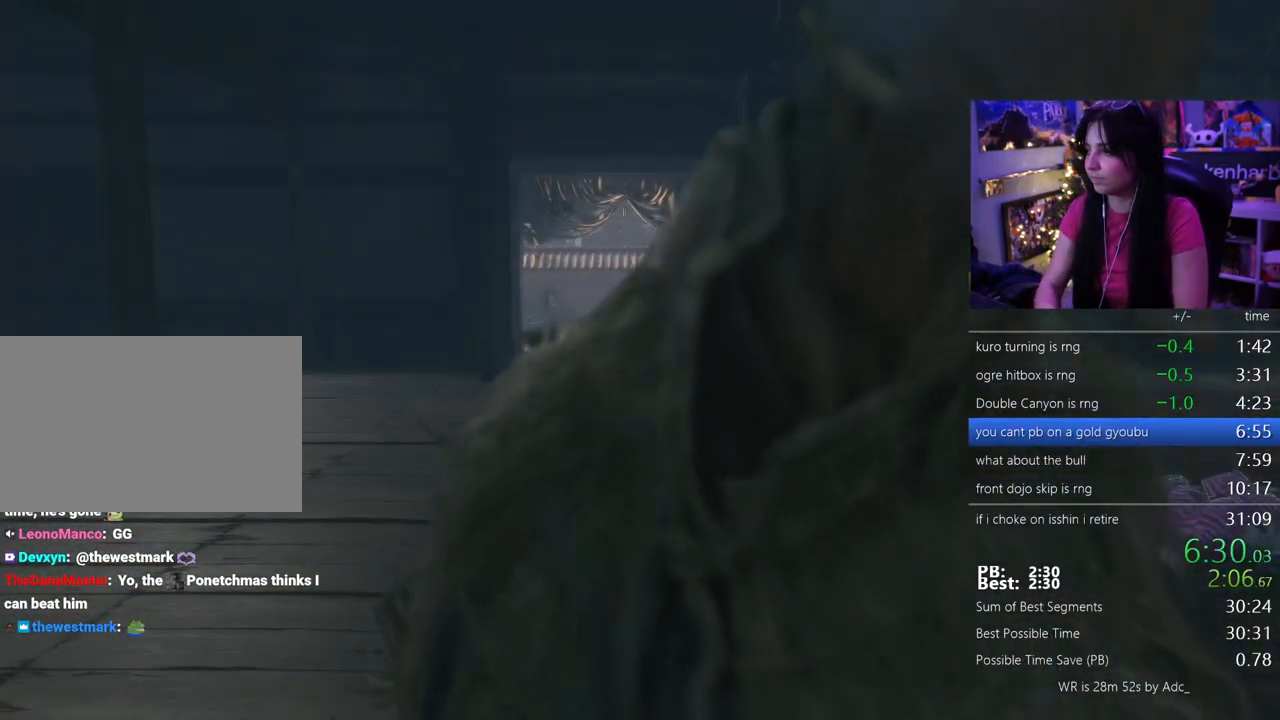
{"keys": ["e"], "events": [[100, "e", "up"], [133, "e", "down"], [183, "e", "up"], [367, "e", "down"], [417, "e", "up"], [467, "e", "down"]]}
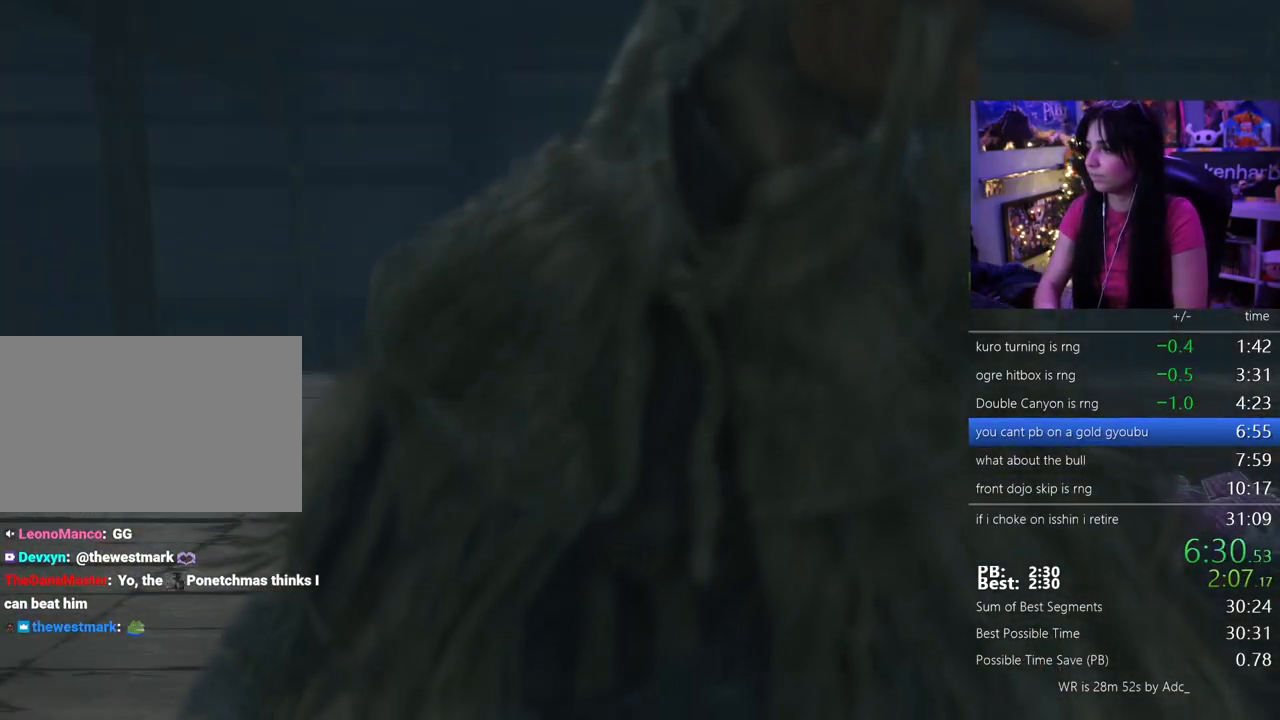
{"keys": ["e"], "events": [[17, "e", "up"], [100, "e", "down"], [150, "e", "up"], [350, "e", "down"], [383, "e", "up"], [483, "e", "down"]]}
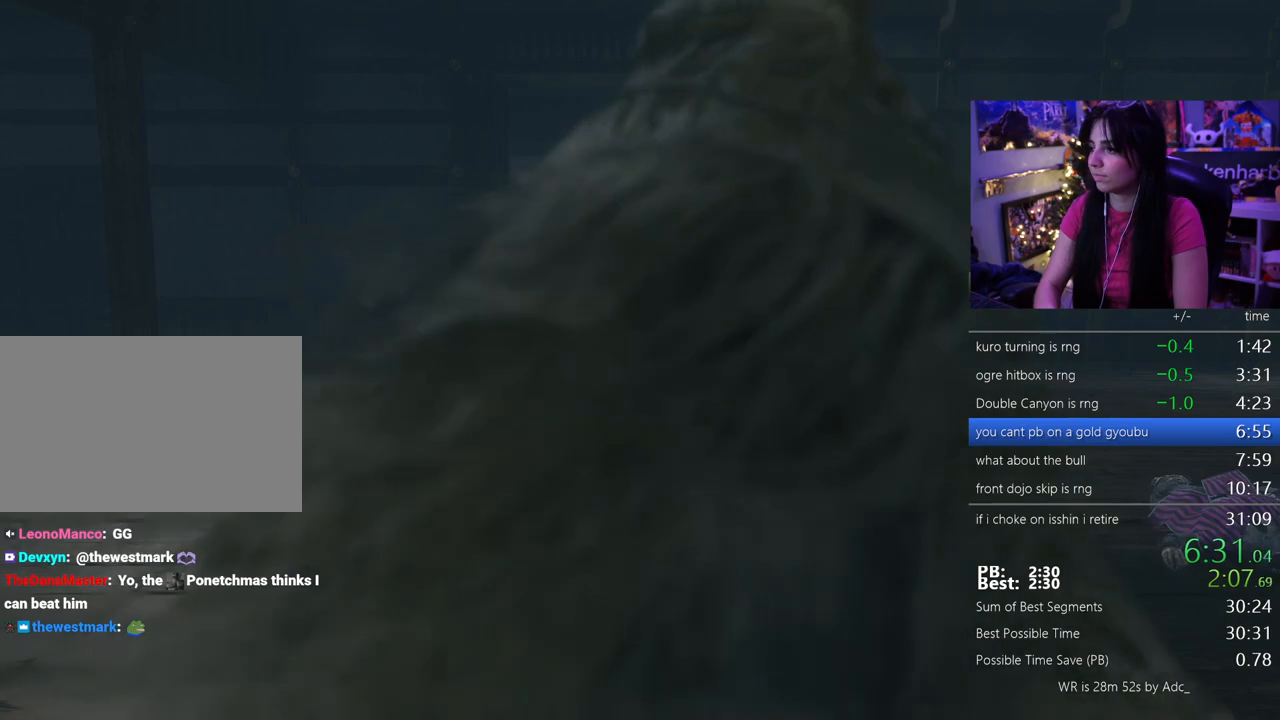
{"keys": ["e"], "events": [[33, "e", "up"], [117, "e", "down"], [167, "e", "up"], [217, "e", "down"], [267, "e", "up"], [350, "e", "down"], [400, "e", "up"], [500, "e", "down"]]}
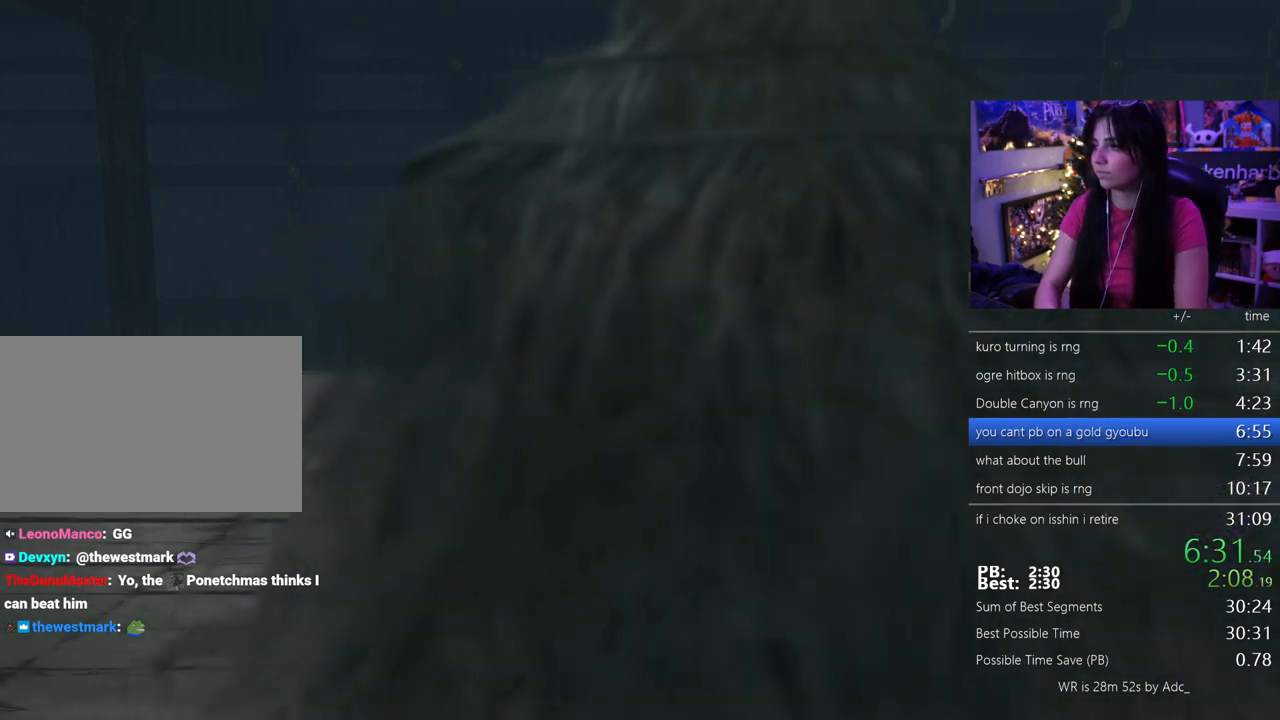
{"keys": [], "events": [[50, "e", "up"], [133, "e", "down"], [183, "e", "up"], [283, "e", "down"], [333, "e", "up"], [417, "e", "down"], [467, "e", "up"]]}
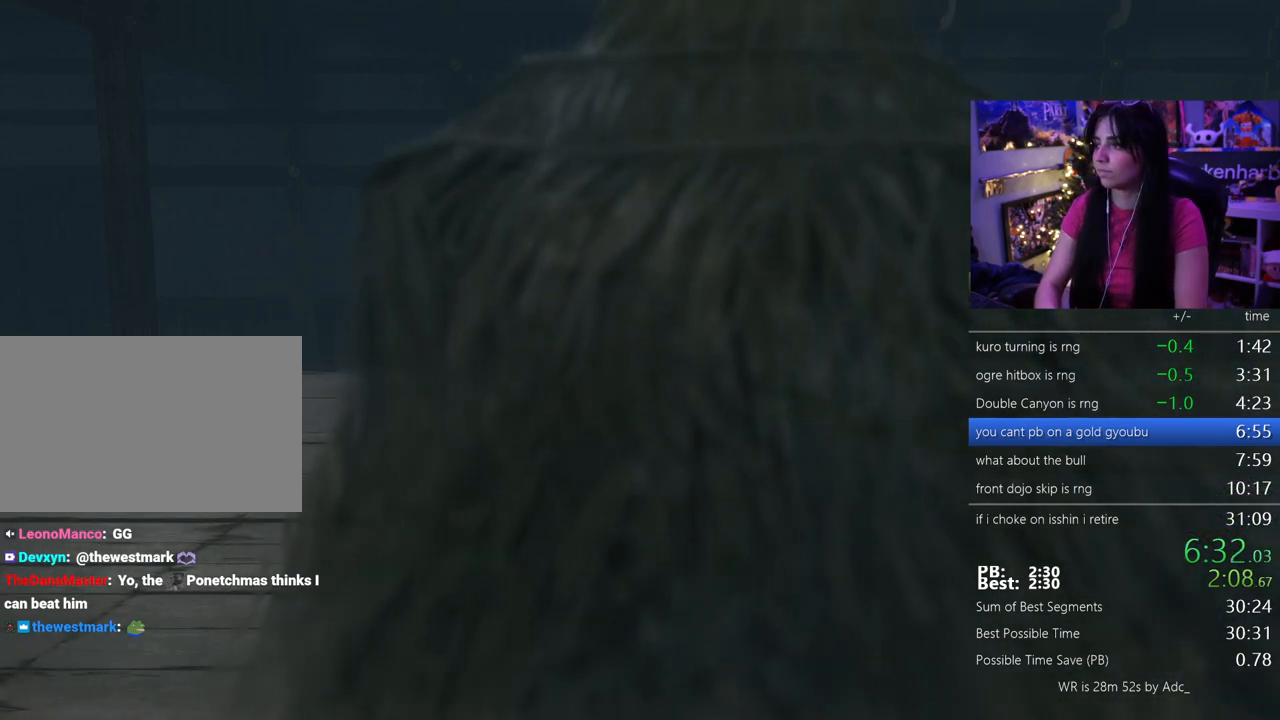
{"keys": [], "events": [[67, "e", "down"], [100, "e", "up"], [150, "e", "down"], [250, "e", "up"], [300, "e", "down"], [383, "e", "up"]]}
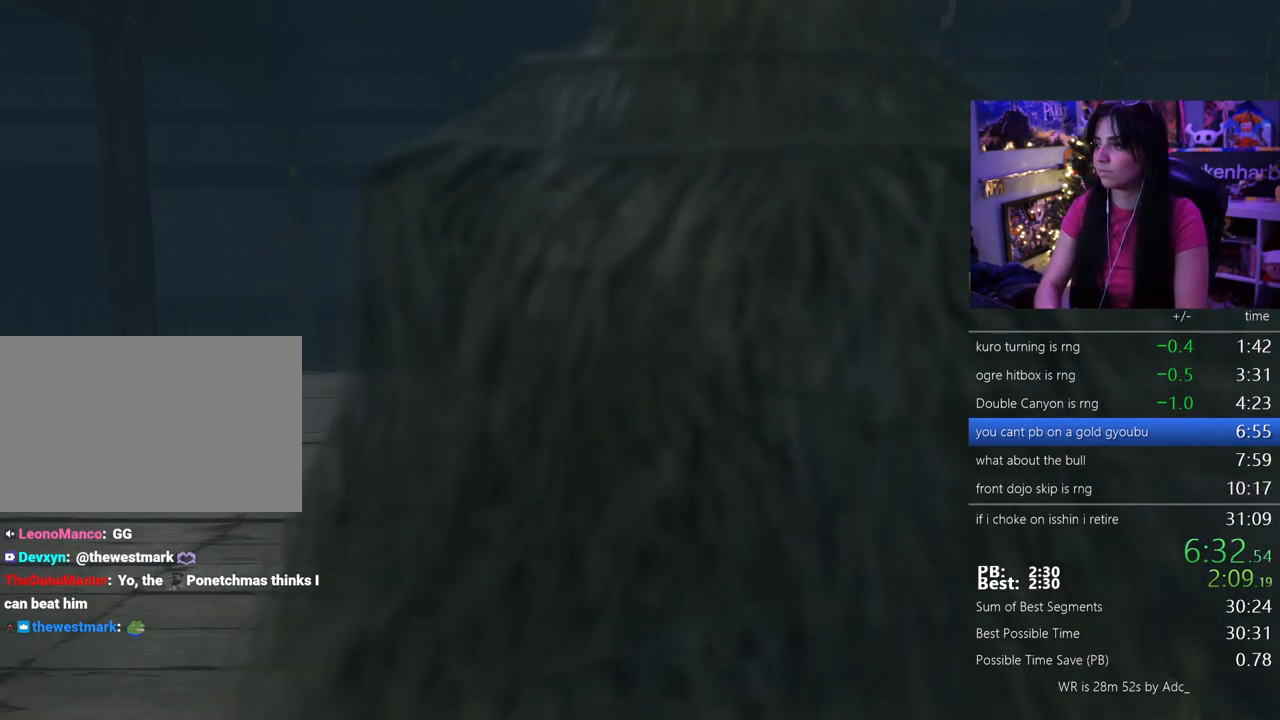
{"keys": [], "events": [[83, "e", "down"], [167, "e", "up"], [267, "e", "down"], [317, "e", "up"], [400, "e", "down"], [450, "e", "up"]]}
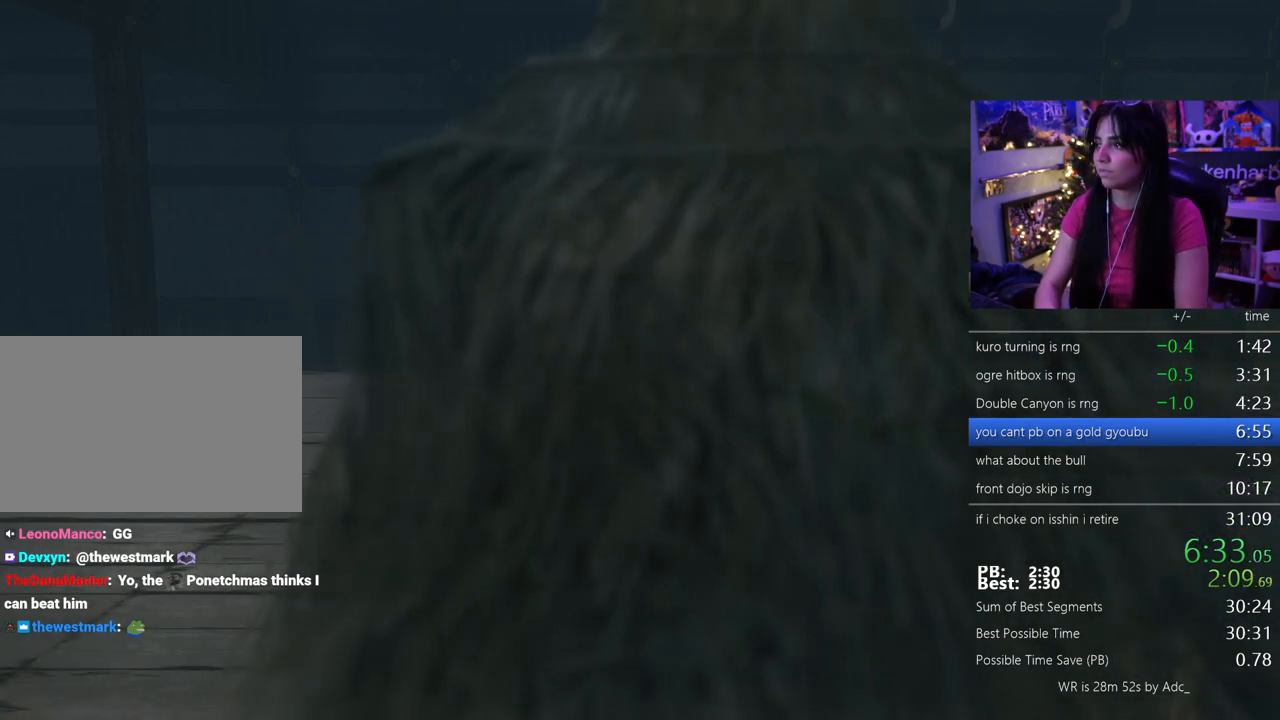
{"keys": [], "events": [[50, "e", "down"], [83, "e", "up"], [183, "e", "down"], [233, "e", "up"], [283, "e", "down"], [333, "e", "up"]]}
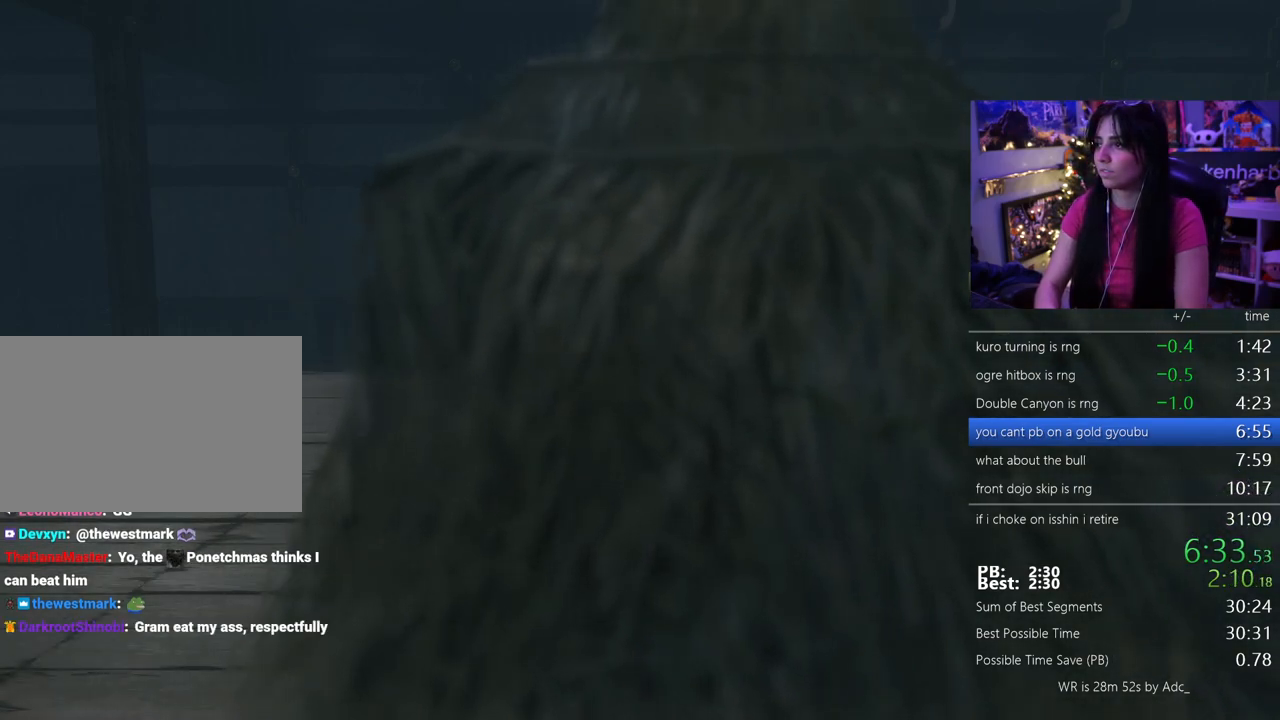
{"keys": [], "events": [[250, "e", "down"], [300, "e", "up"], [383, "e", "down"], [433, "e", "up"]]}
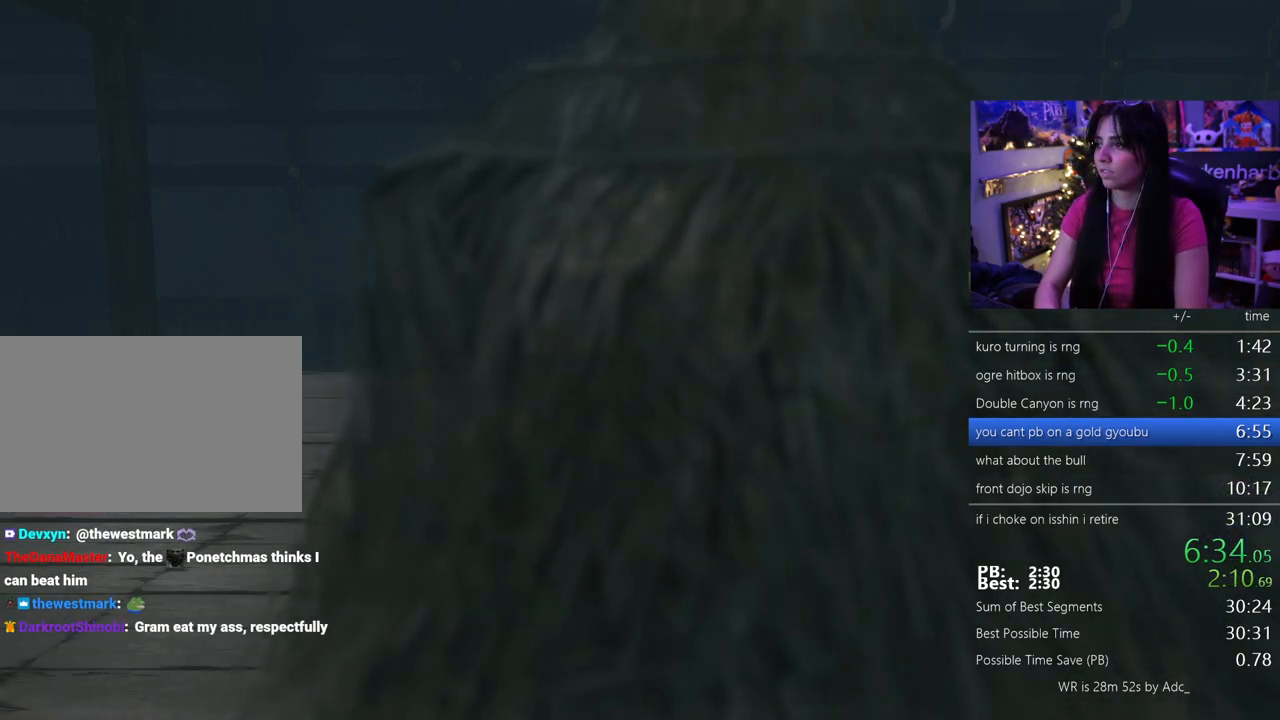
{"keys": [], "events": [[267, "e", "down"], [350, "e", "up"]]}
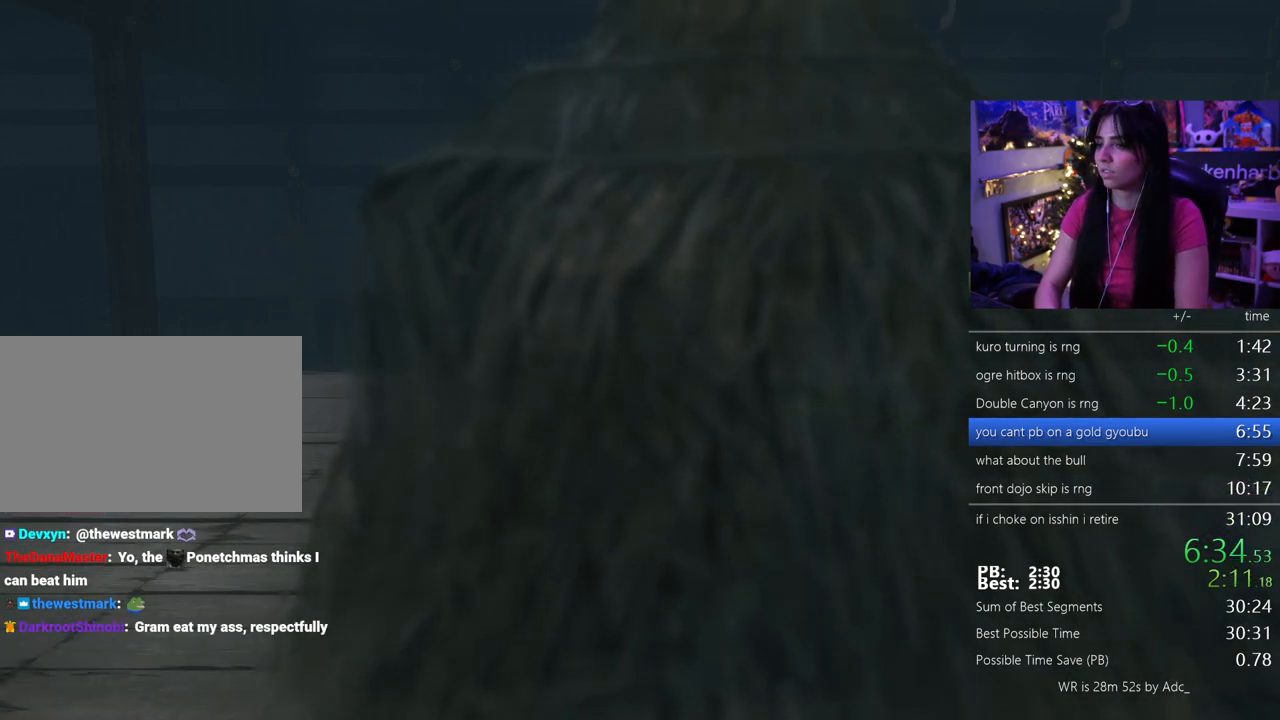
{"keys": ["e"], "events": [[50, "e", "down"], [100, "e", "up"], [183, "e", "down"], [233, "e", "up"], [333, "e", "down"], [417, "e", "up"], [467, "e", "down"]]}
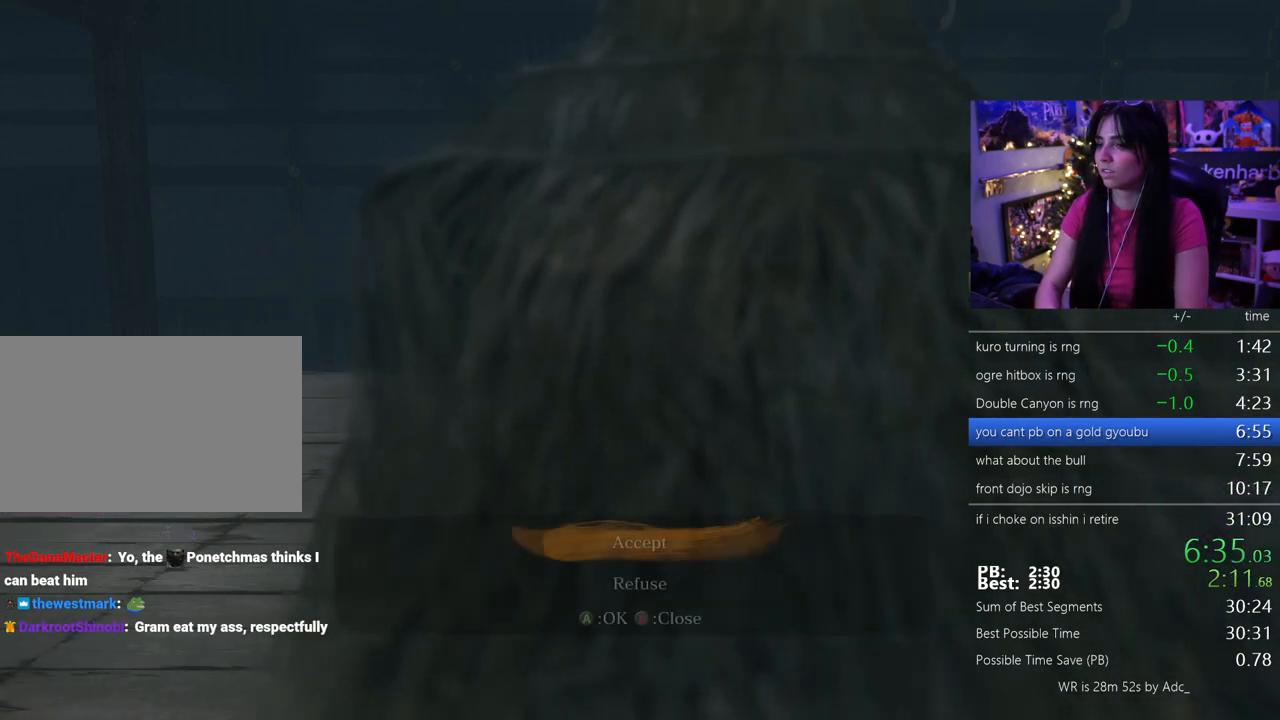
{"keys": ["e"], "events": [[67, "e", "up"], [200, "s", "down"], [300, "s", "up"], [333, "e", "down"], [383, "e", "up"], [483, "e", "down"]]}
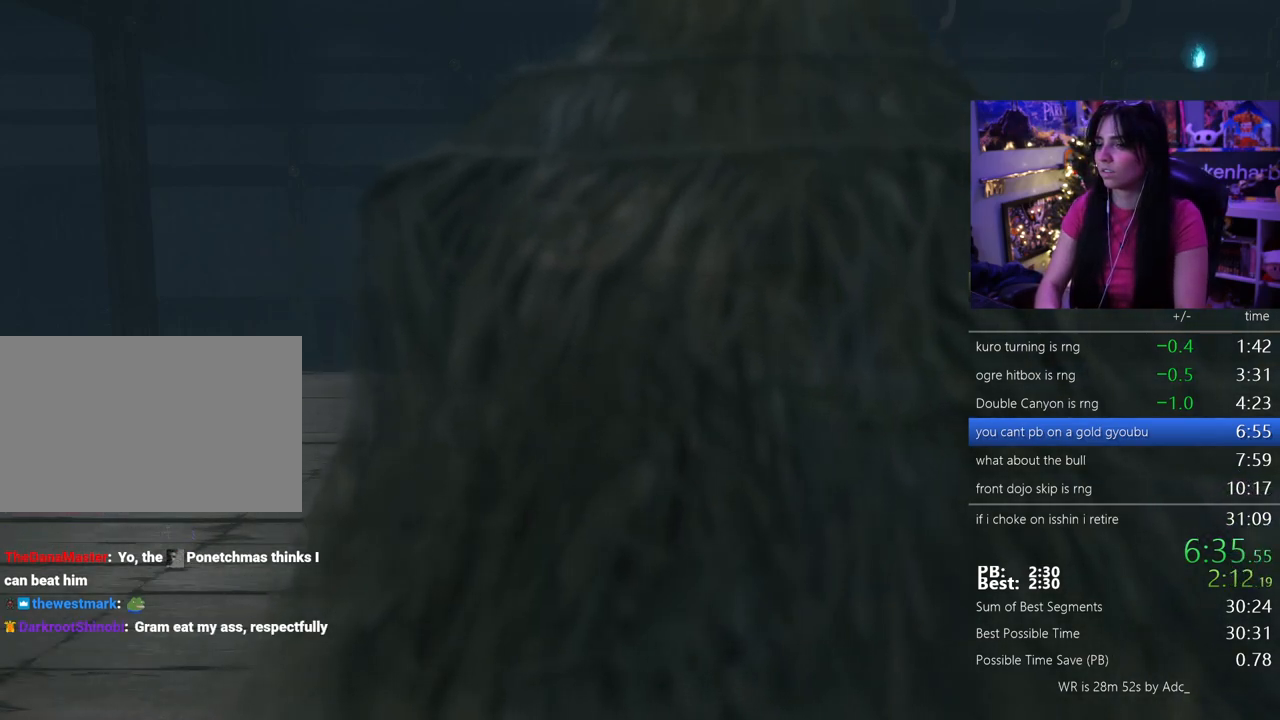
{"keys": [], "events": [[33, "e", "up"], [117, "tab", "down"], [167, "tab", "up"], [217, "tab", "down"], [317, "tab", "up"], [400, "tab", "down"], [500, "tab", "up"]]}
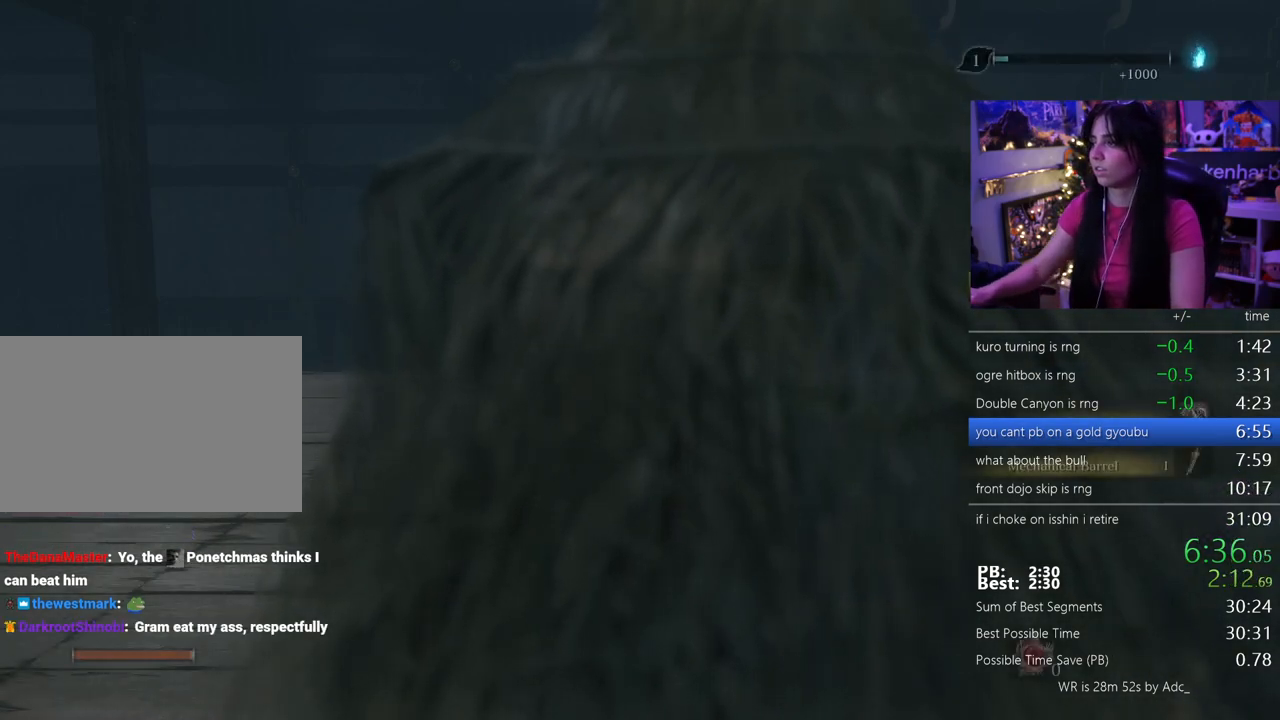
{"keys": ["w"], "events": [[100, "w", "down"], [333, "space", "down"], [417, "space", "up"]]}
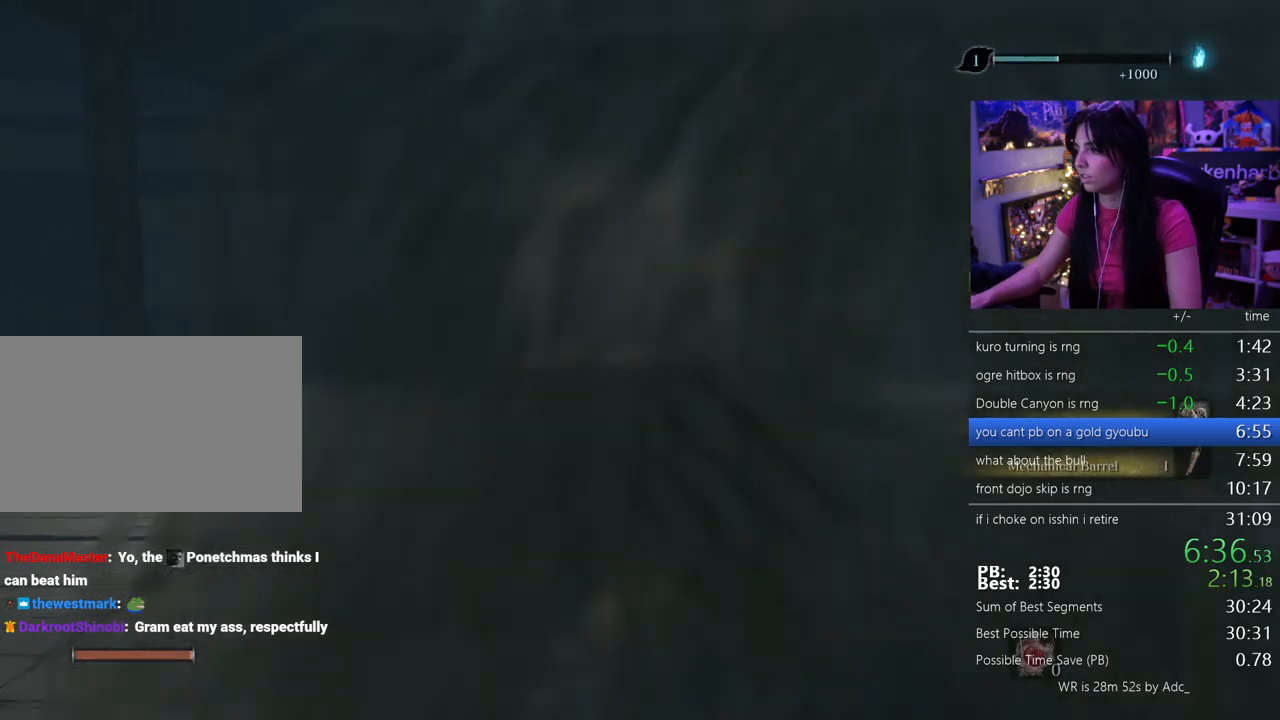
{"keys": ["w"], "events": [[17, "e", "down"], [100, "e", "up"], [200, "e", "down"], [250, "e", "up"]]}
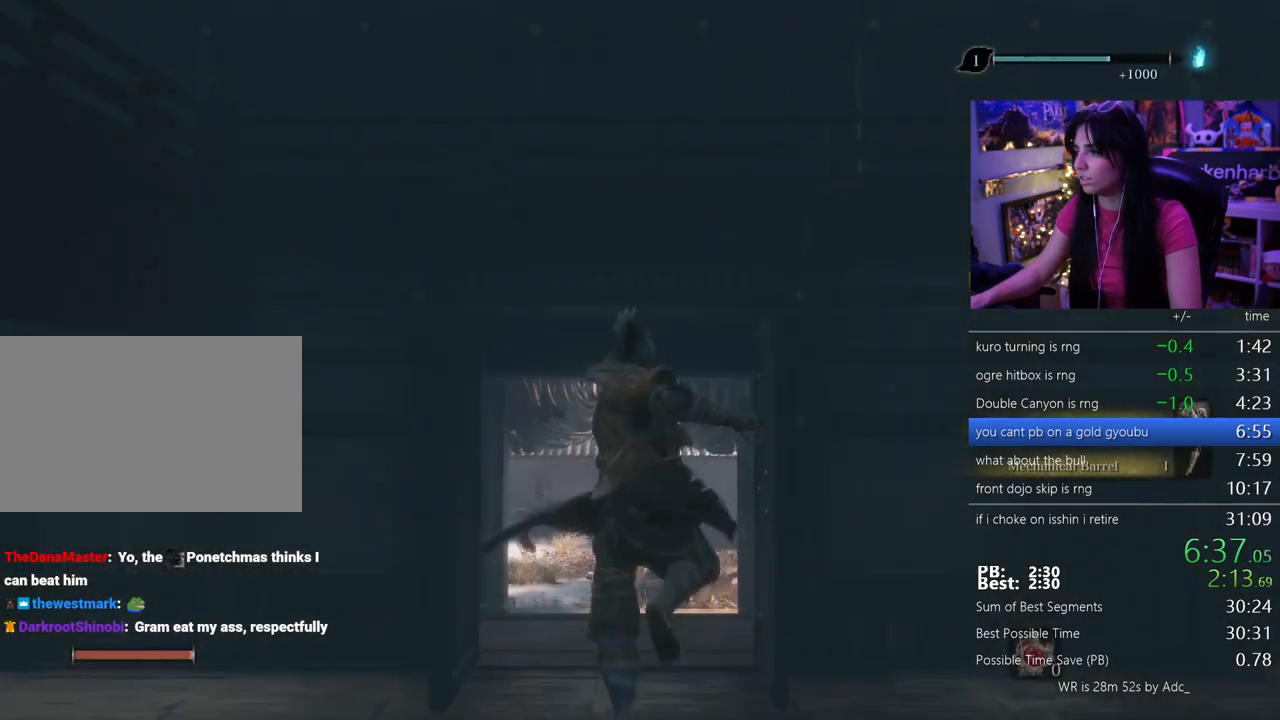
{"keys": ["space", "w"], "events": [[500, "space", "down"]]}
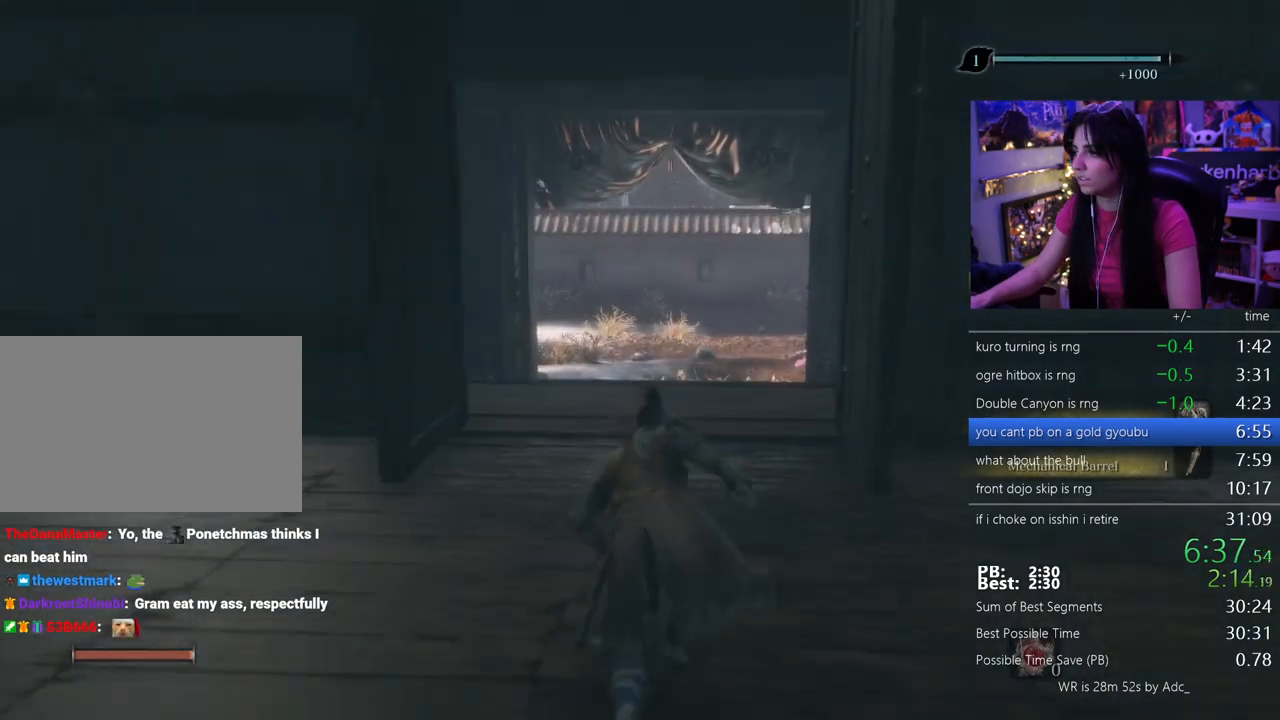
{"keys": ["w"], "events": [[50, "space", "up"], [133, "e", "down"], [183, "e", "up"], [283, "e", "down"], [367, "e", "up"]]}
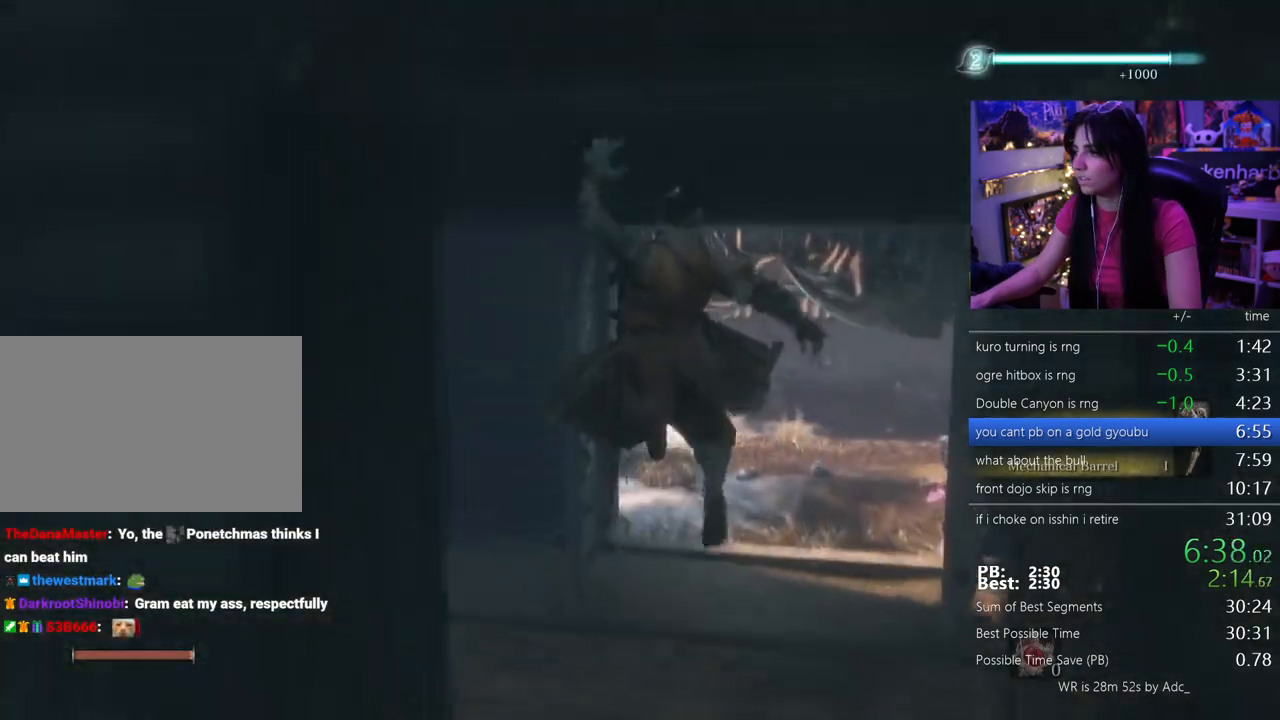
{"keys": ["w"], "events": []}
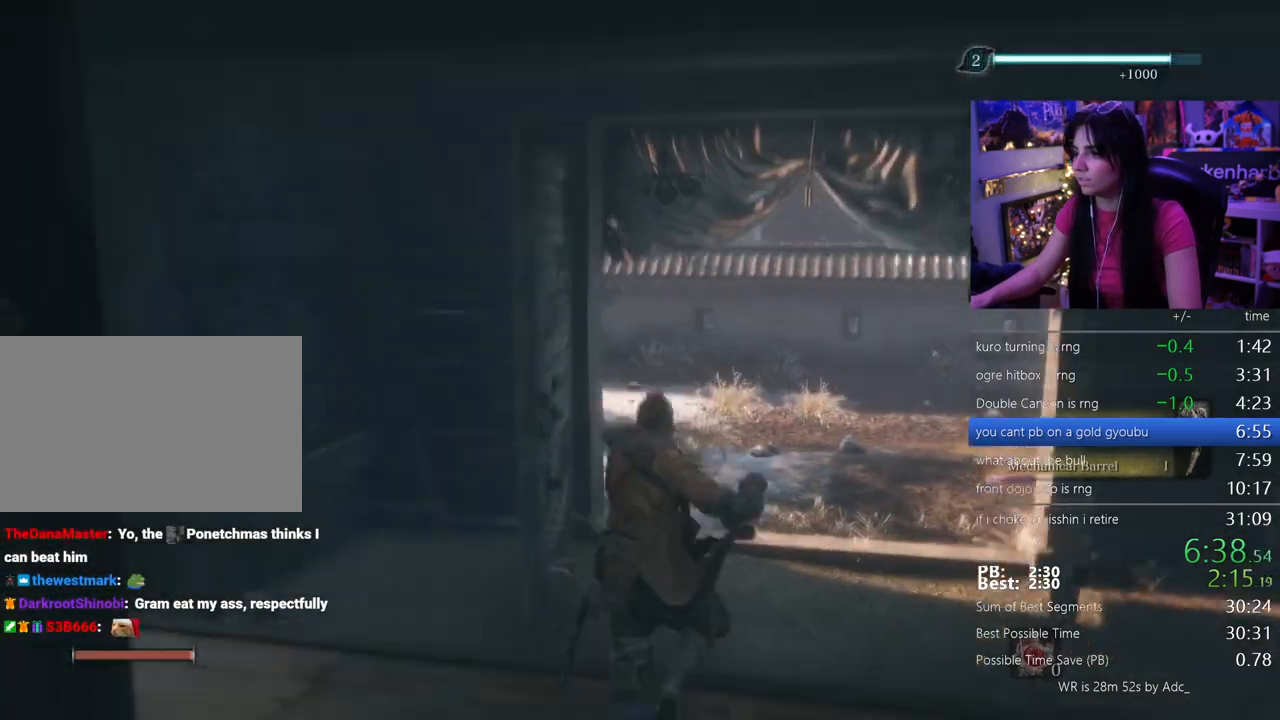
{"keys": ["w"], "events": [[83, "space", "down"], [167, "space", "up"], [217, "e", "down"], [317, "e", "up"], [350, "e", "down"], [500, "e", "up"]]}